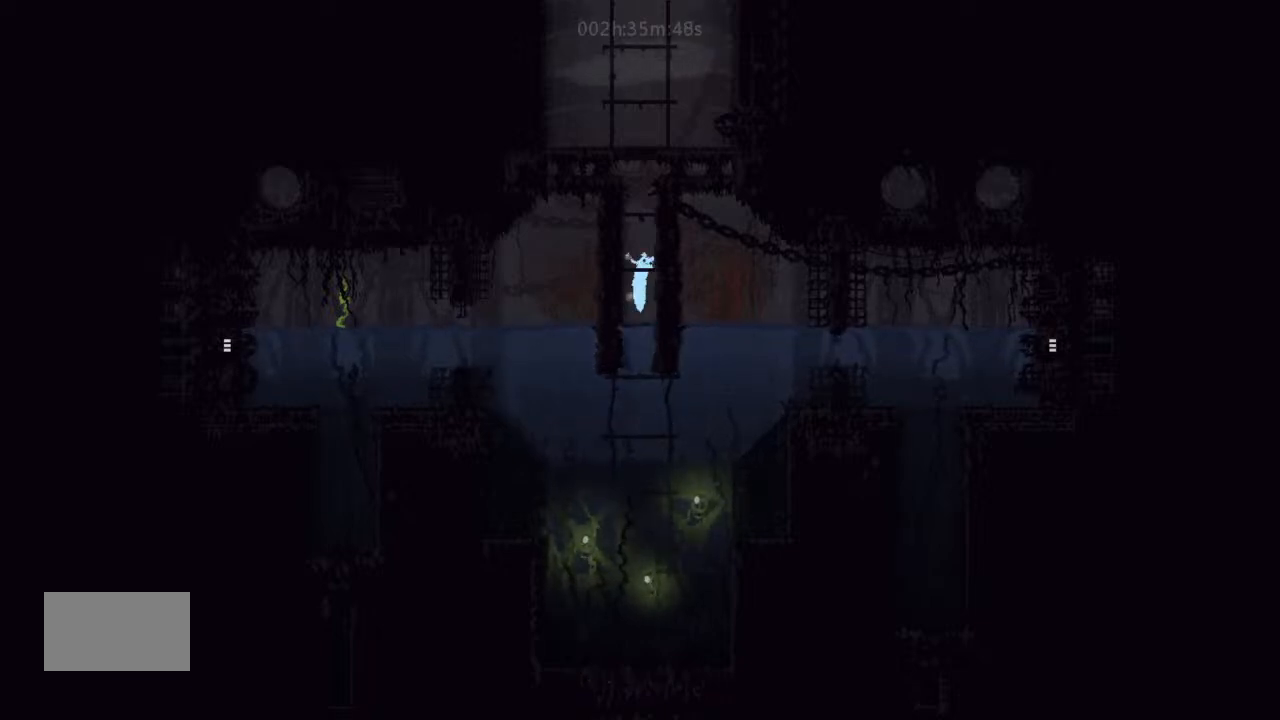
Gameplay with keyboard and mouse; each line is a JSON object with the keys held at the frame after it. "events" lists presses ("down") and releases ("up") of "down", "g", "j", "left", "right", "t" and "up" between this image and that frame as [ms after this image, input, new state], when the widget could be followed in between. No other keys are recorded. Mouse buttons are not recorded. Not read: mouse_move.
{"keys": ["j", "right"], "events": [[100, "j", "up"], [200, "j", "down"], [233, "left", "up"], [233, "right", "down"], [366, "j", "up"], [433, "j", "down"]]}
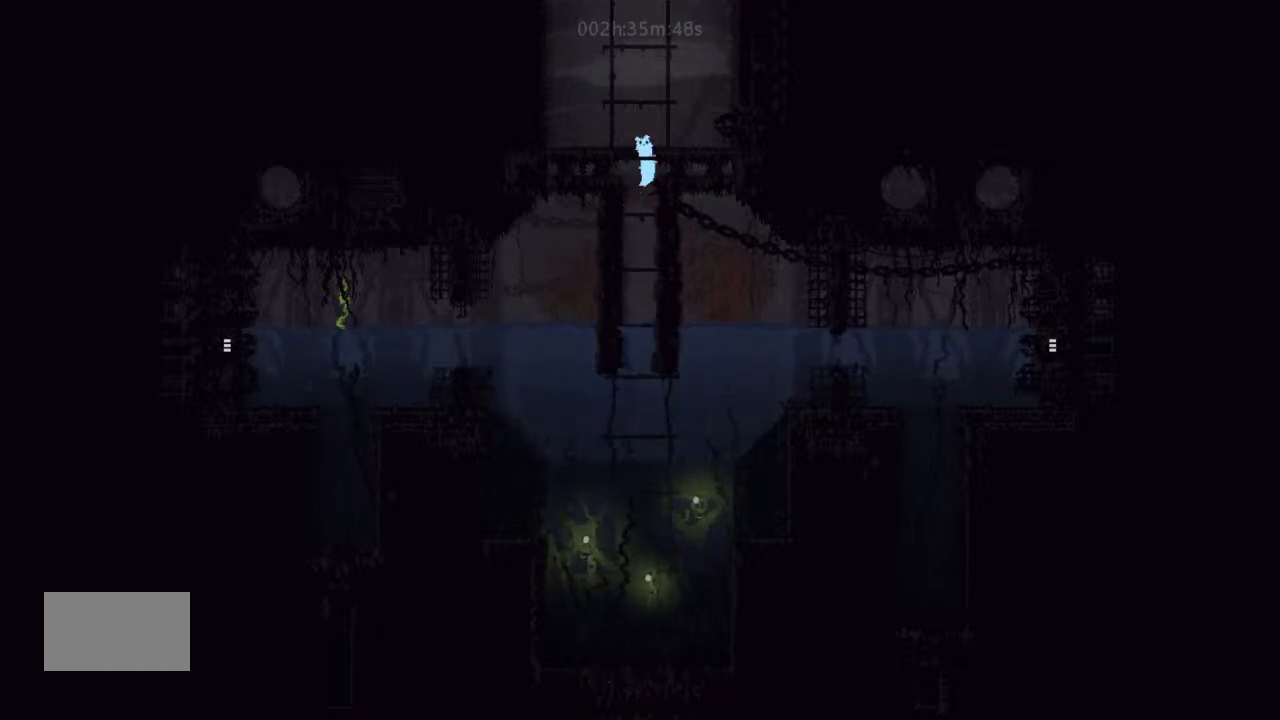
{"keys": [], "events": [[33, "right", "up"], [33, "up", "down"], [100, "j", "up"], [200, "up", "up"], [300, "up", "down"], [433, "up", "up"]]}
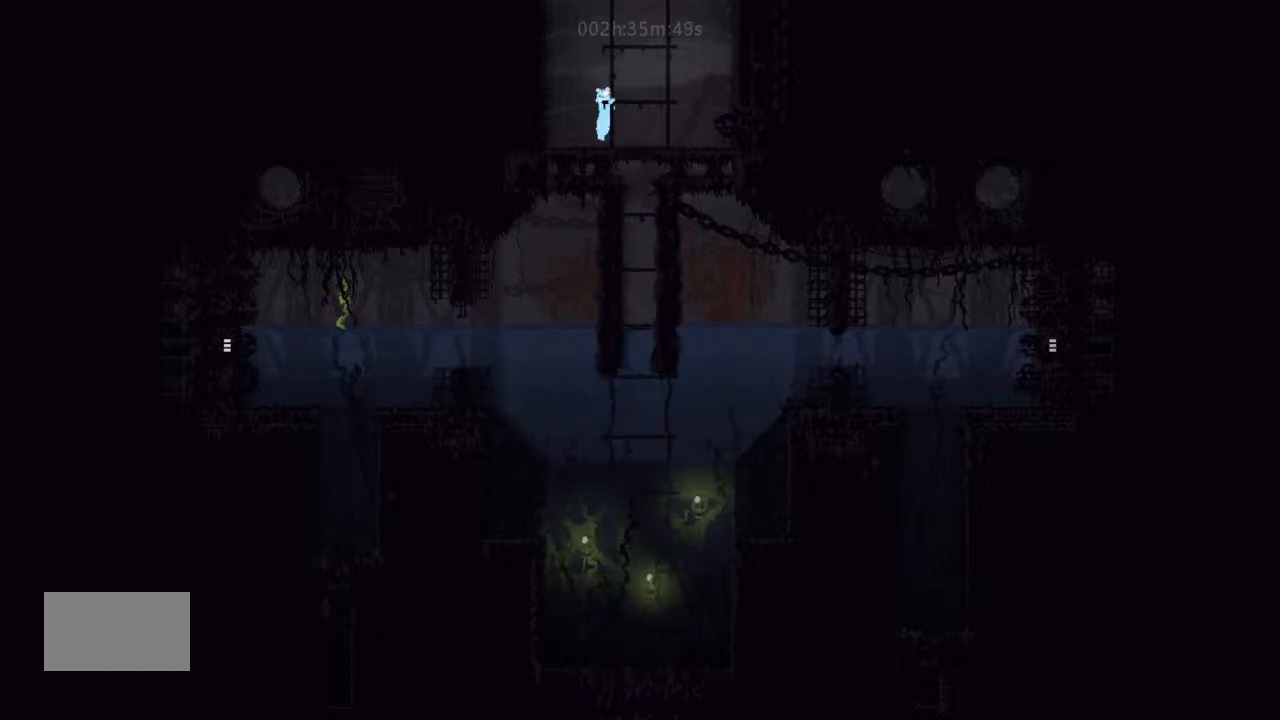
{"keys": [], "events": [[66, "up", "down"], [266, "right", "down"], [266, "up", "up"], [433, "right", "up"]]}
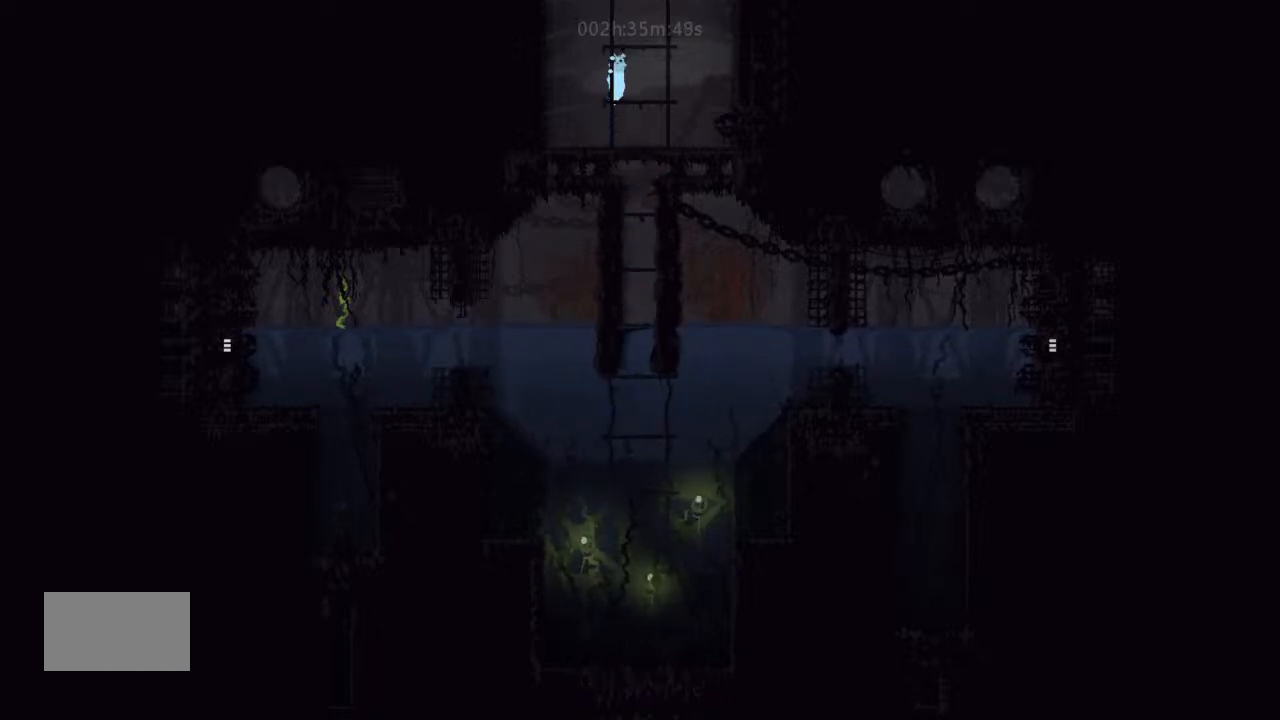
{"keys": ["up"], "events": [[200, "down", "down"], [233, "down", "up"], [366, "up", "down"]]}
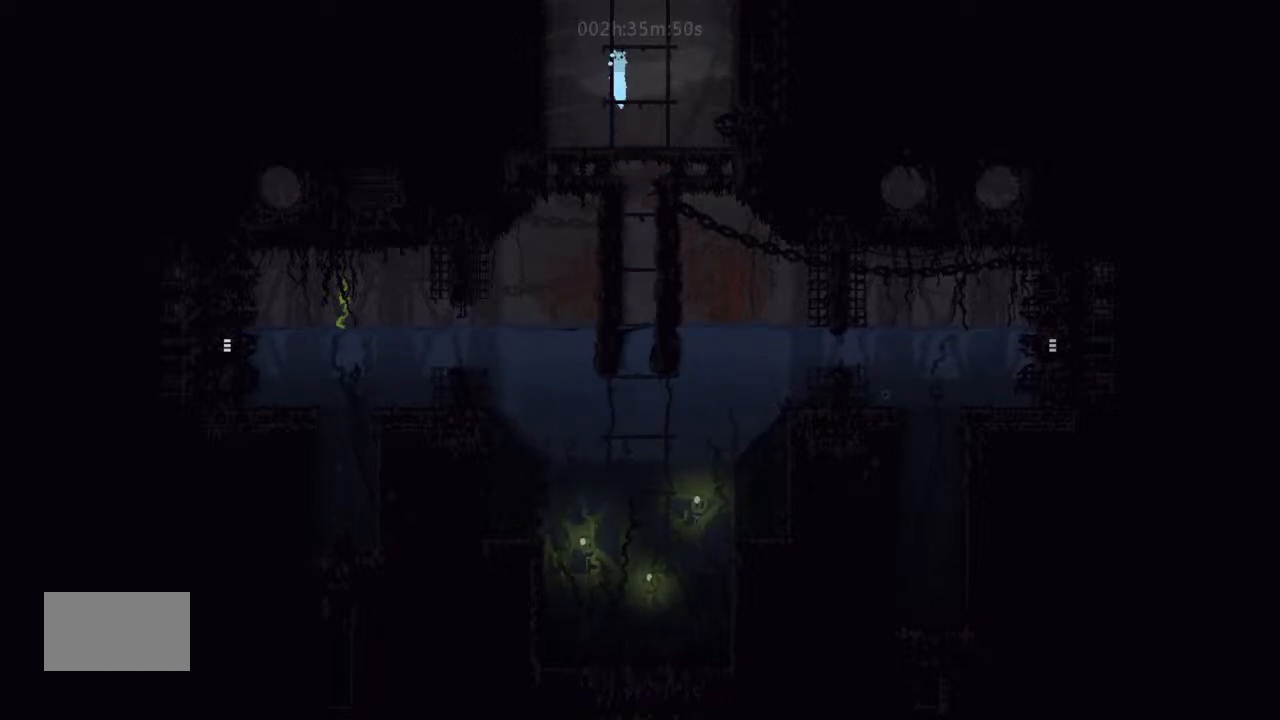
{"keys": ["j", "left", "up"], "events": [[200, "j", "down"], [300, "j", "up"], [433, "j", "down"], [433, "left", "down"]]}
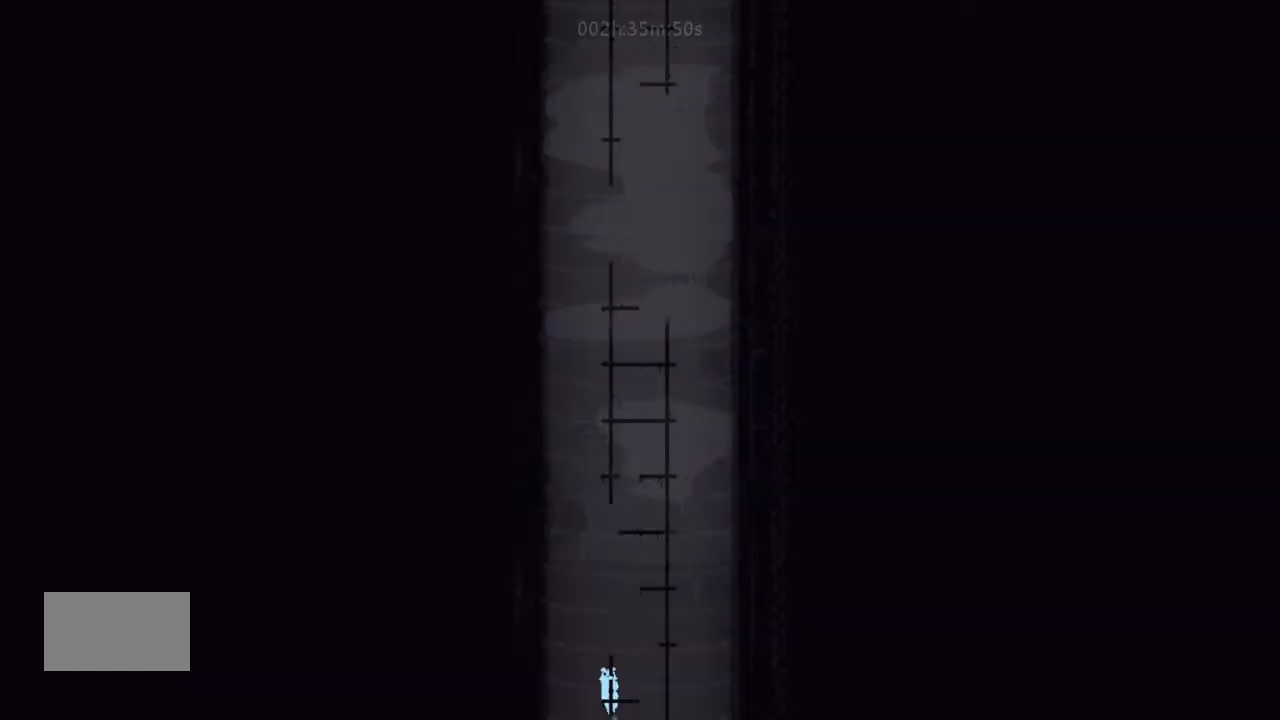
{"keys": ["j", "right", "up"], "events": [[33, "left", "up"], [100, "j", "up"], [200, "j", "down"], [300, "j", "up"], [366, "right", "down"], [433, "j", "down"]]}
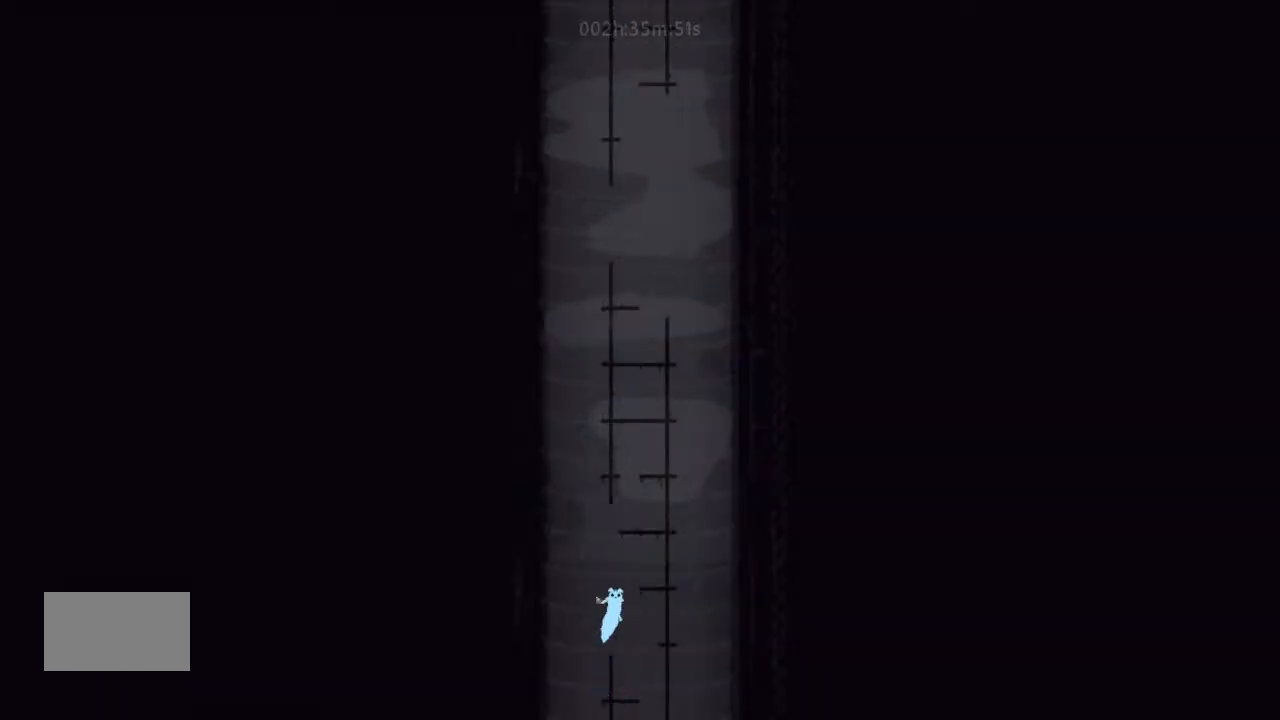
{"keys": ["up"], "events": [[100, "j", "up"], [233, "right", "up"]]}
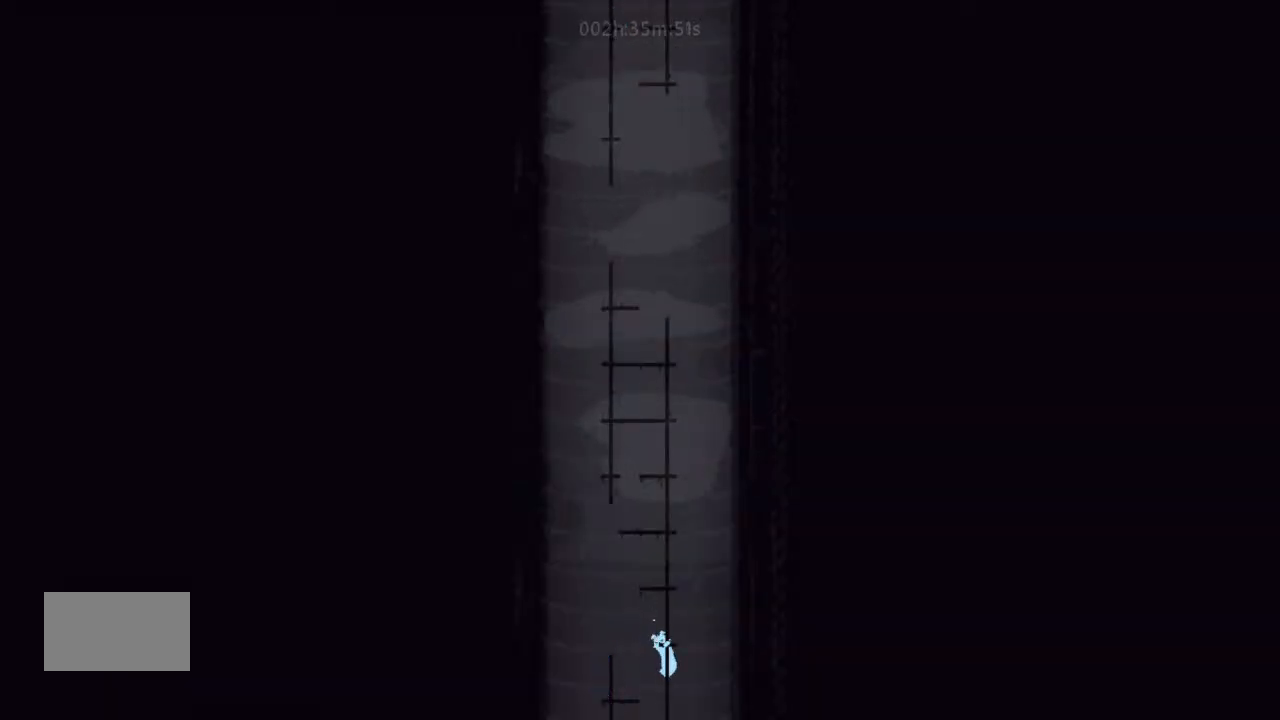
{"keys": ["right", "up"], "events": [[33, "up", "up"], [66, "up", "down"], [366, "j", "down"], [433, "j", "up"], [466, "right", "down"]]}
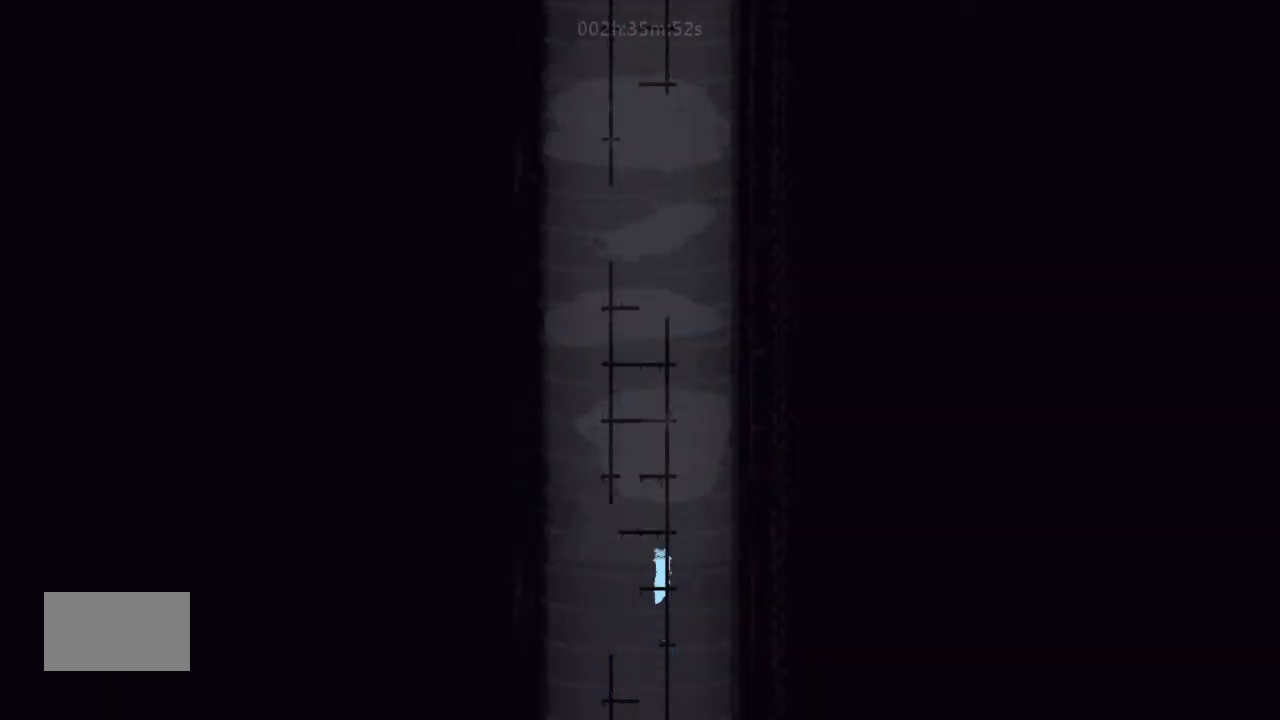
{"keys": ["j", "up"], "events": [[33, "j", "down"], [133, "j", "up"], [133, "right", "up"], [266, "j", "down"], [400, "j", "up"], [466, "j", "down"]]}
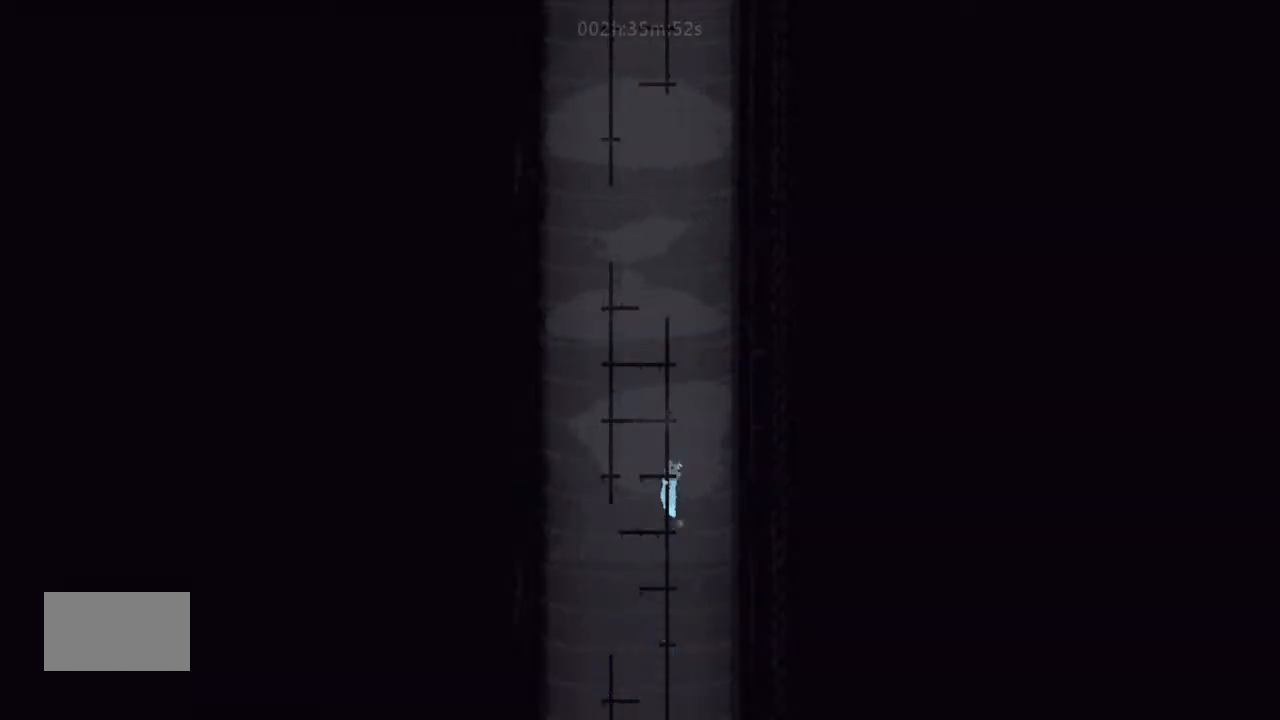
{"keys": ["j", "right", "up"], "events": [[66, "left", "down"], [100, "j", "up"], [100, "left", "up"], [233, "j", "down"], [366, "j", "up"], [433, "j", "down"], [466, "right", "down"]]}
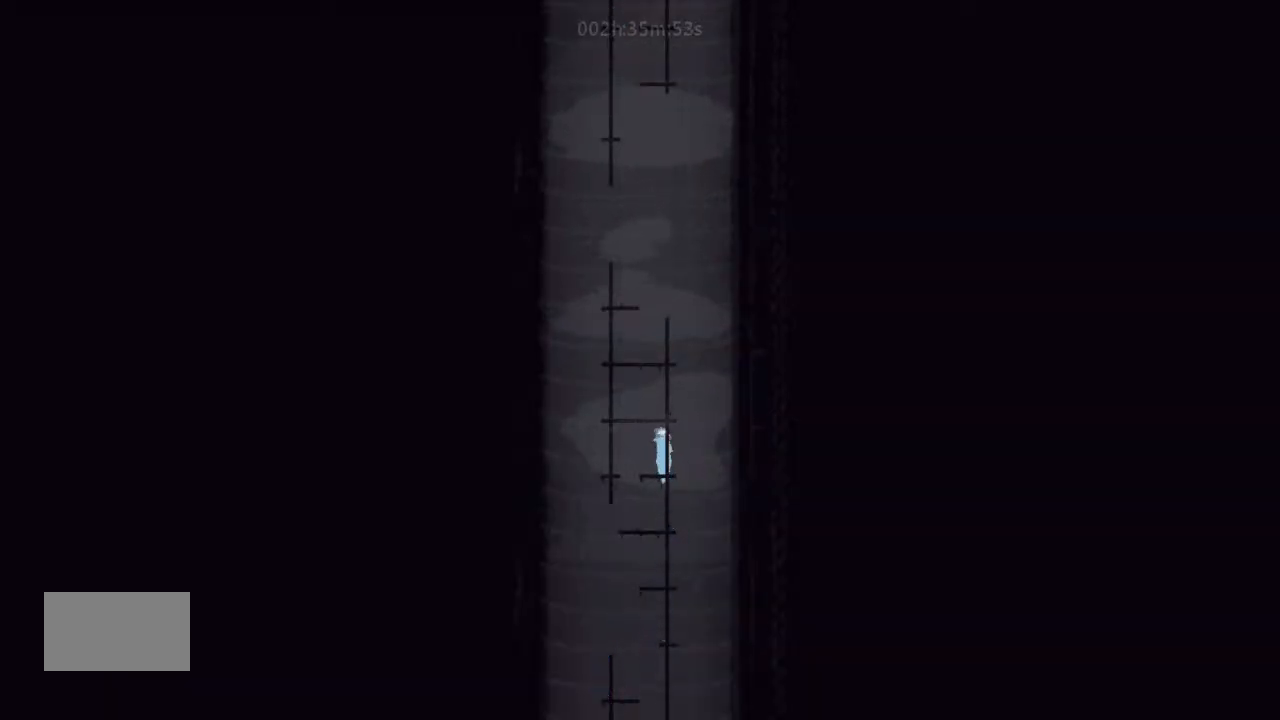
{"keys": ["up"], "events": [[66, "j", "up"], [66, "right", "up"]]}
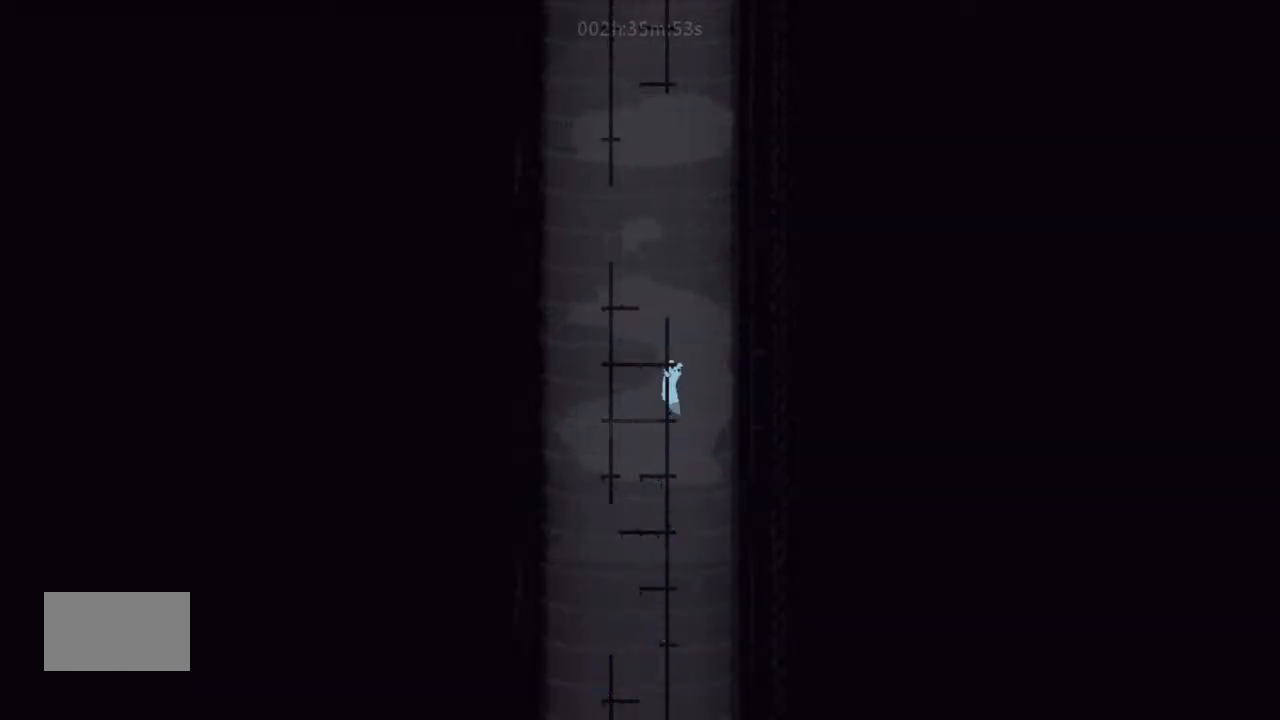
{"keys": ["up"], "events": []}
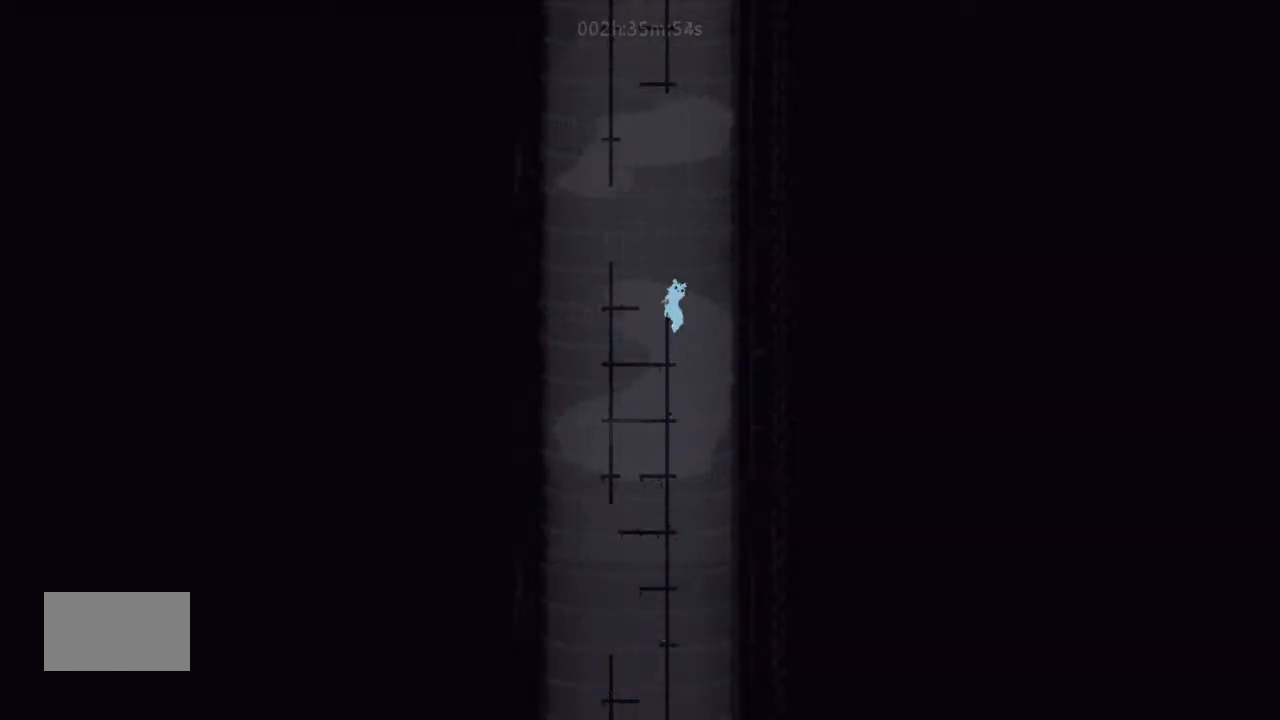
{"keys": ["right", "up"], "events": [[33, "left", "down"], [66, "j", "down"], [300, "left", "up"], [433, "j", "up"], [433, "right", "down"]]}
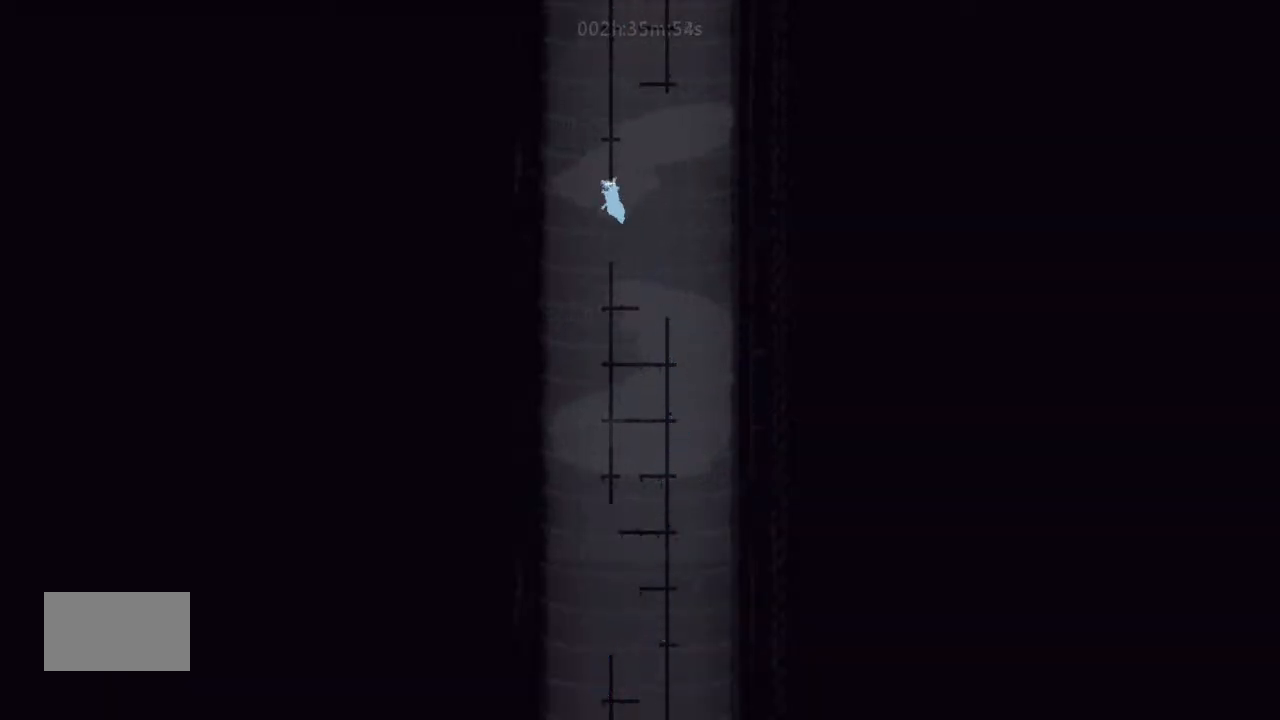
{"keys": ["up"], "events": [[33, "right", "up"], [366, "j", "down"], [466, "j", "up"]]}
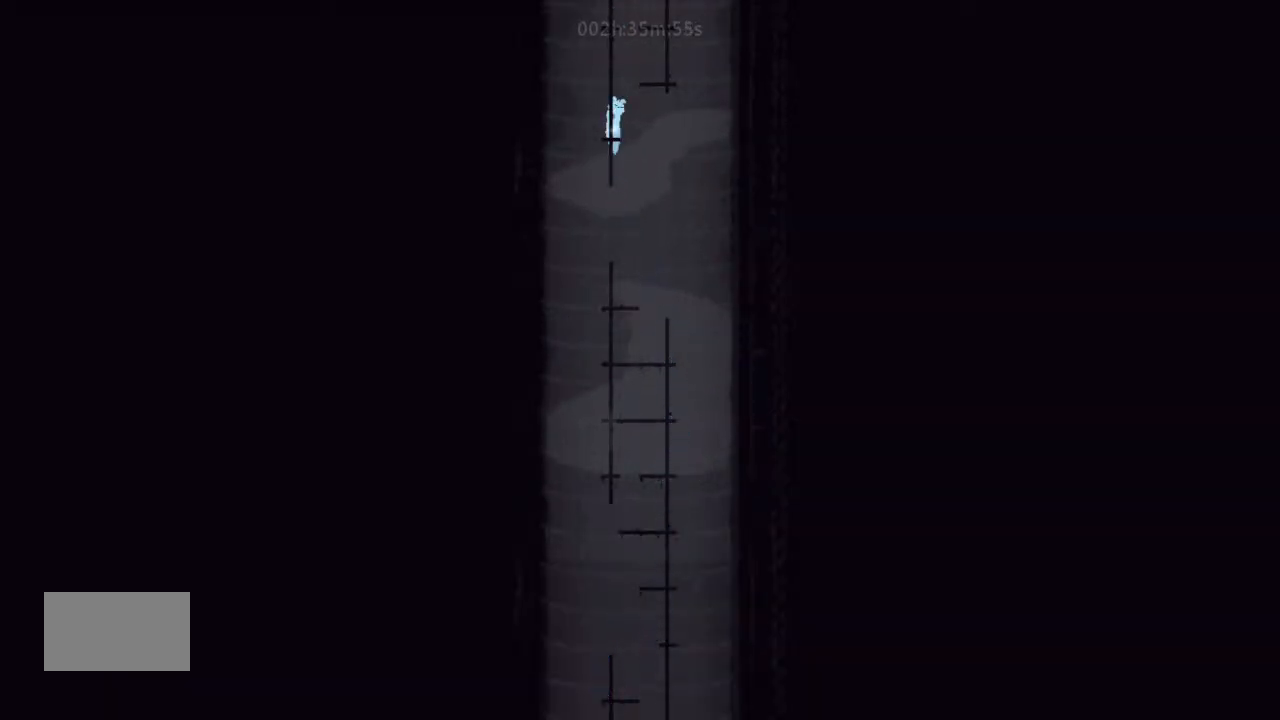
{"keys": ["up"], "events": [[100, "j", "down"], [100, "left", "down"], [133, "left", "up"], [200, "j", "up"], [300, "j", "down"], [400, "j", "up"]]}
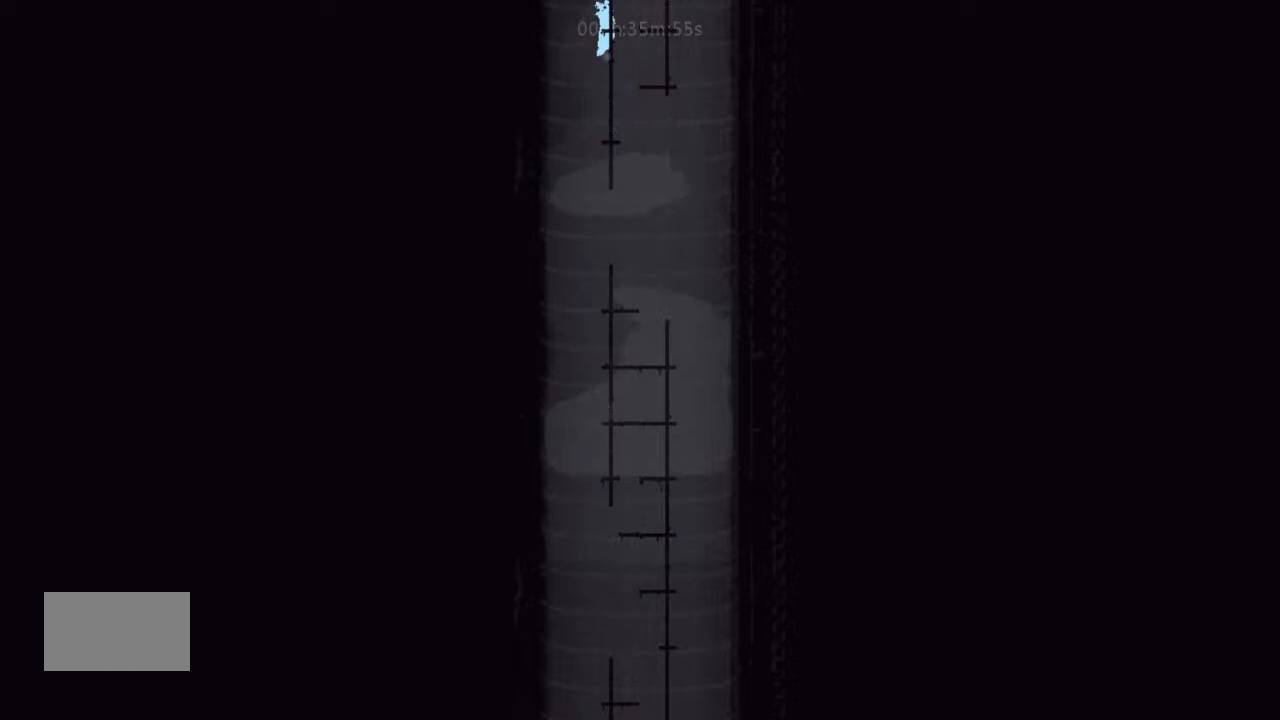
{"keys": ["up"], "events": [[66, "j", "down"], [66, "right", "down"], [133, "j", "up"], [133, "right", "up"], [266, "j", "down"], [400, "j", "up"]]}
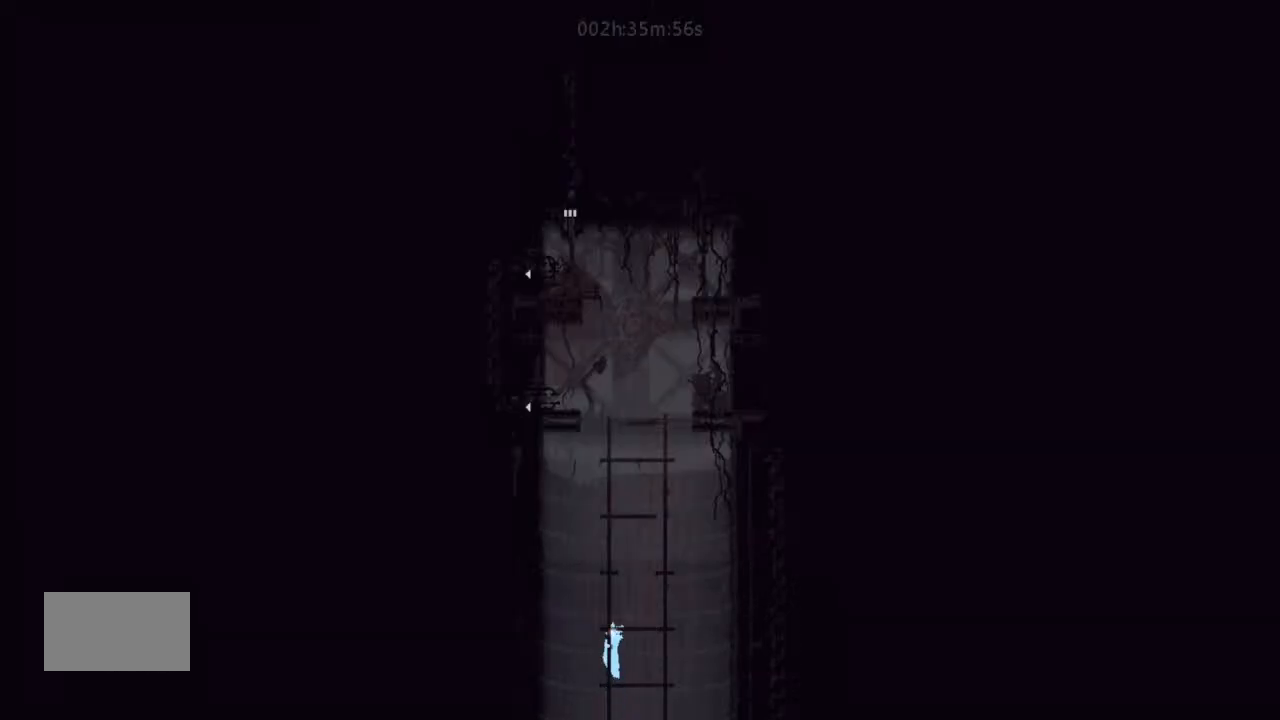
{"keys": ["j", "right", "up"], "events": [[33, "j", "down"], [33, "left", "down"], [100, "left", "up"], [133, "j", "up"], [266, "j", "down"], [400, "j", "up"], [466, "j", "down"], [466, "right", "down"]]}
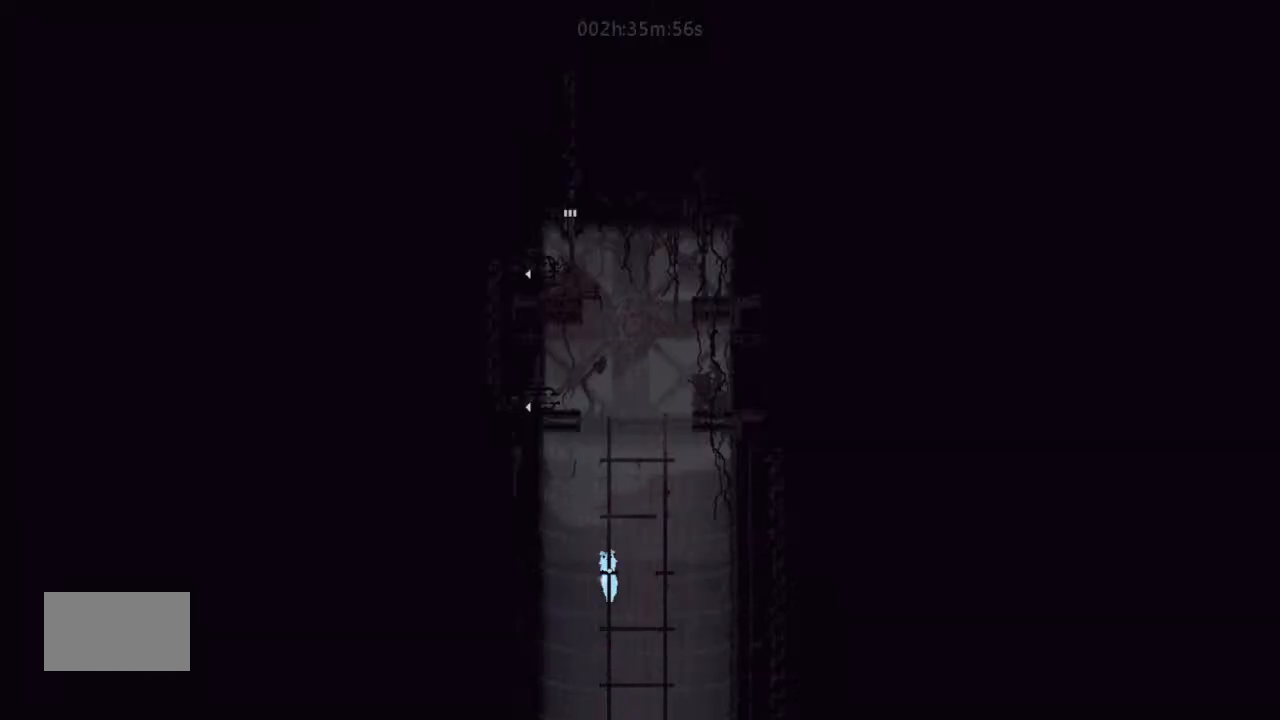
{"keys": ["j", "left", "up"], "events": [[66, "right", "up"], [100, "j", "up"], [200, "j", "down"], [366, "j", "up"], [433, "j", "down"], [433, "left", "down"]]}
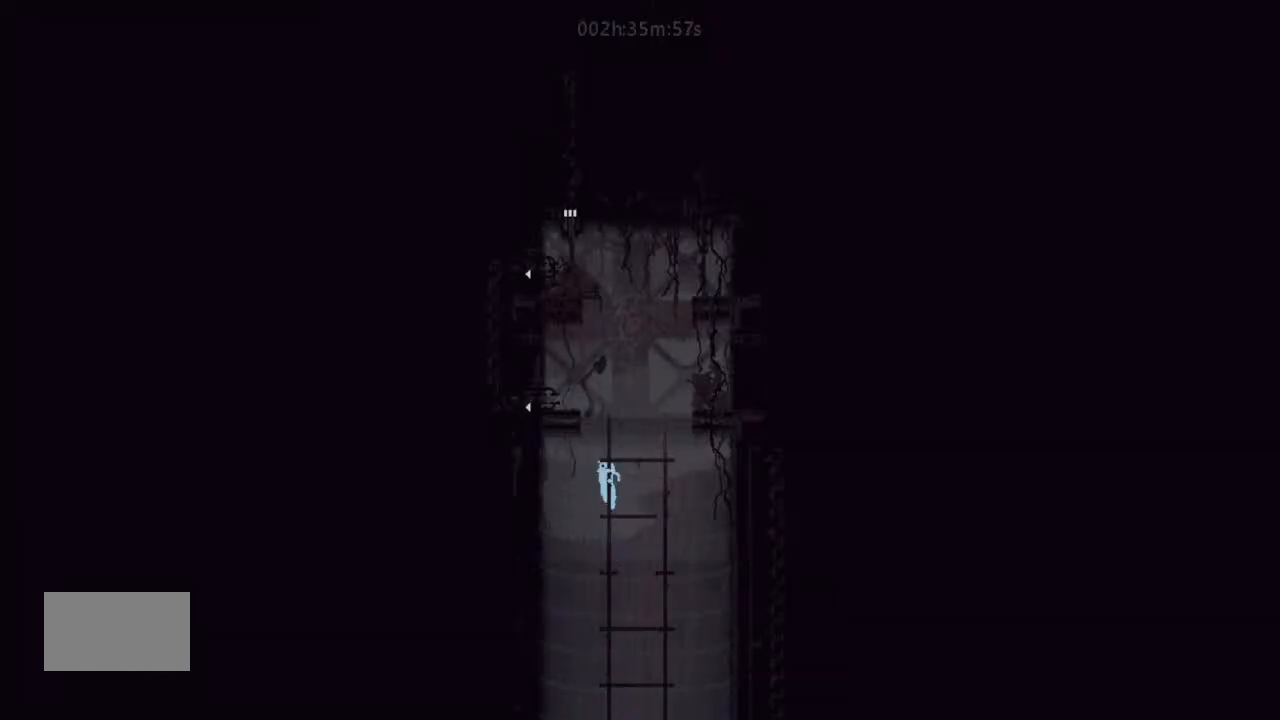
{"keys": ["up"], "events": [[33, "left", "up"], [66, "j", "up"]]}
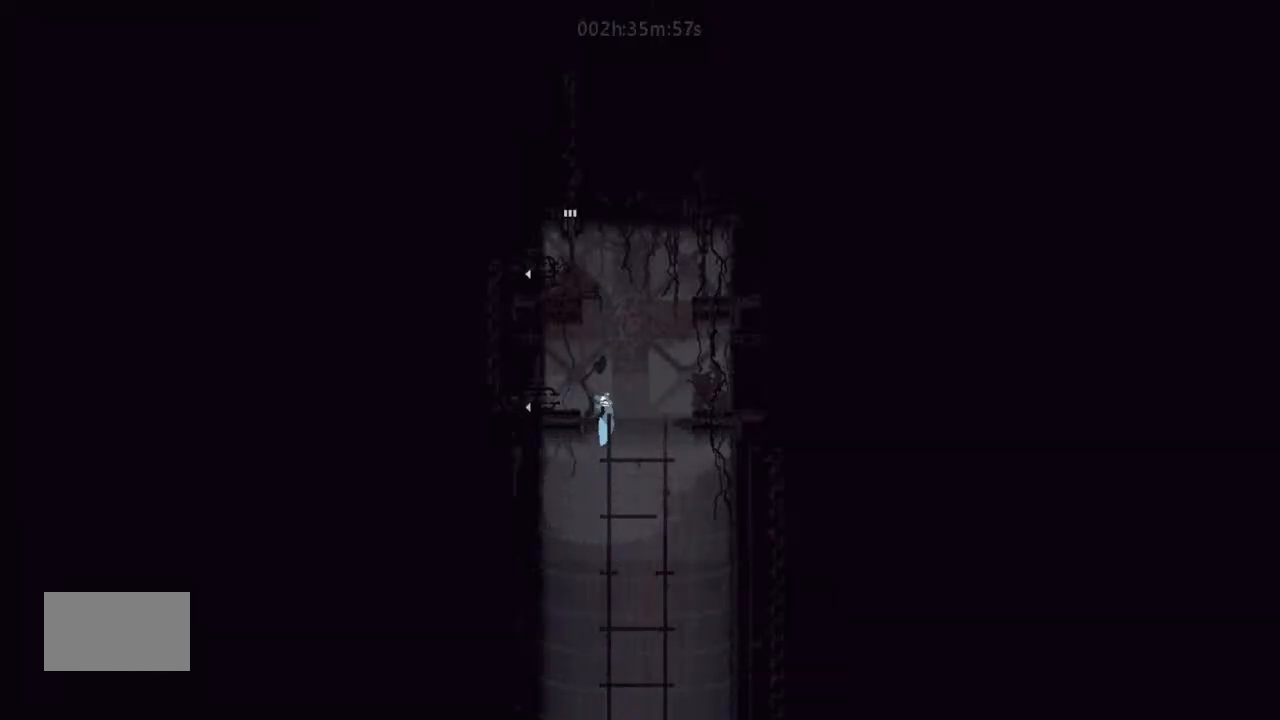
{"keys": ["j", "up"], "events": [[66, "j", "down"], [66, "left", "down"], [133, "left", "up"]]}
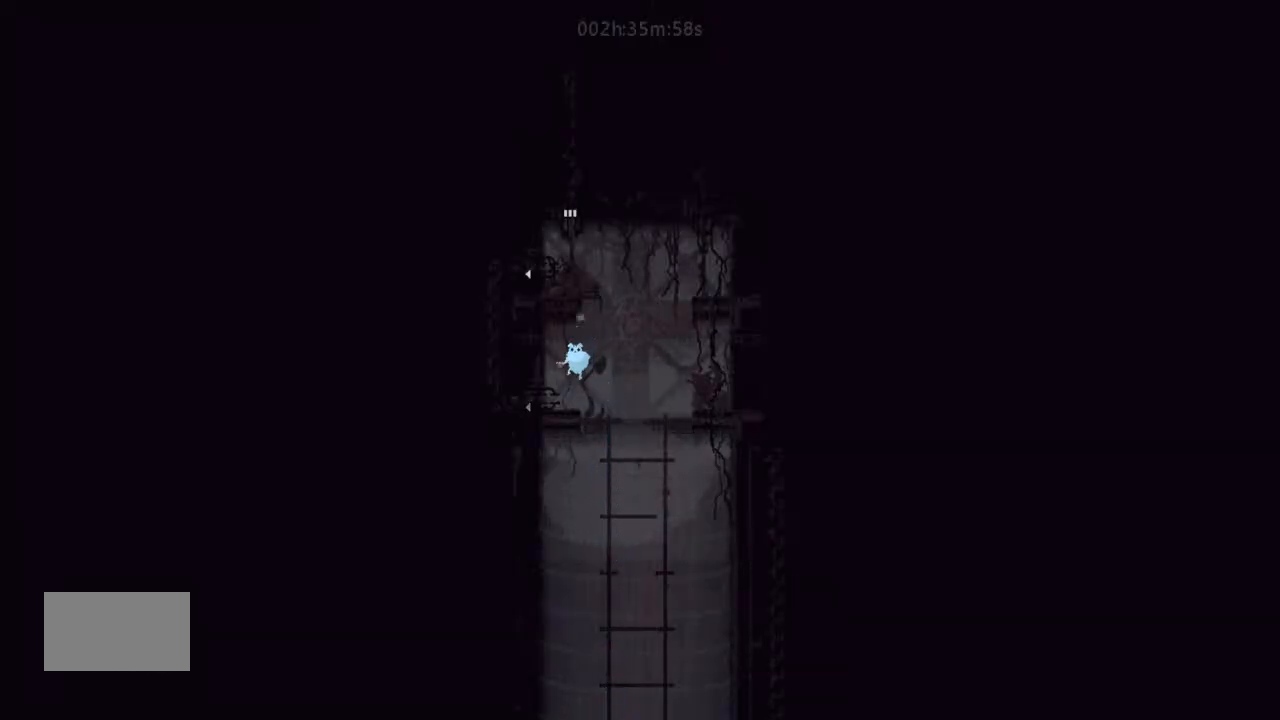
{"keys": ["left"], "events": [[33, "j", "up"], [100, "up", "up"], [200, "left", "down"]]}
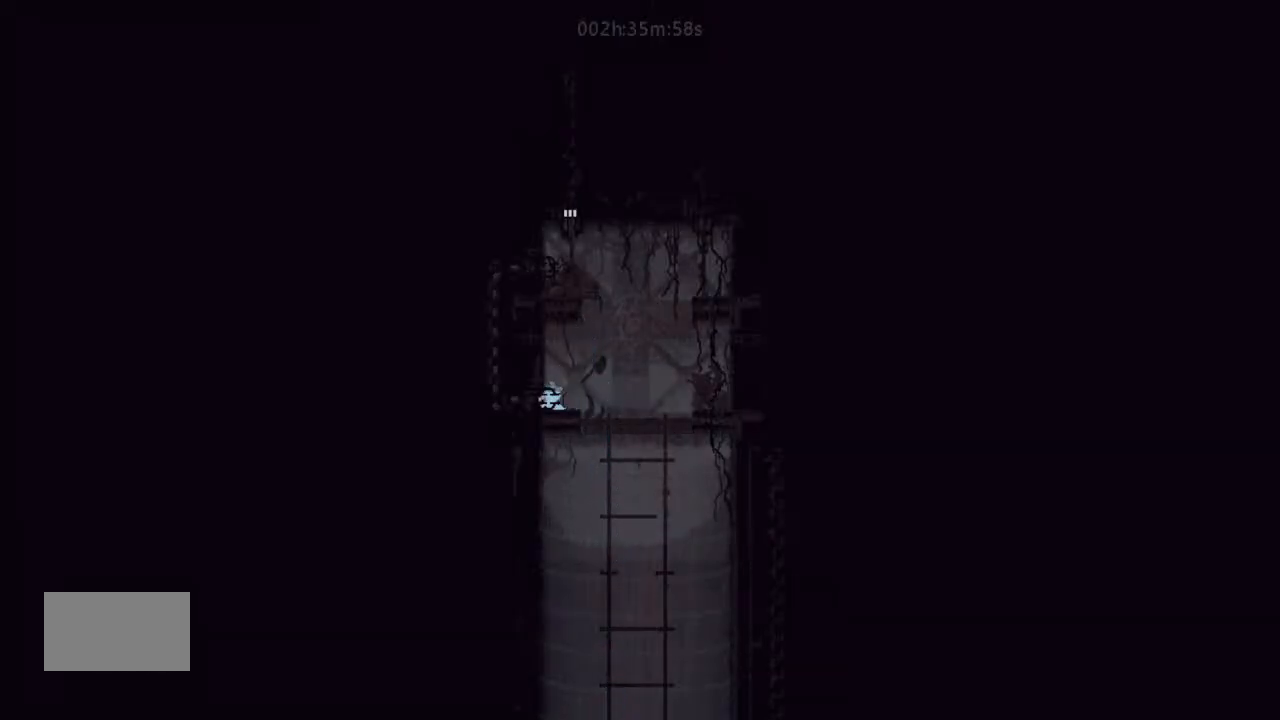
{"keys": ["left"], "events": []}
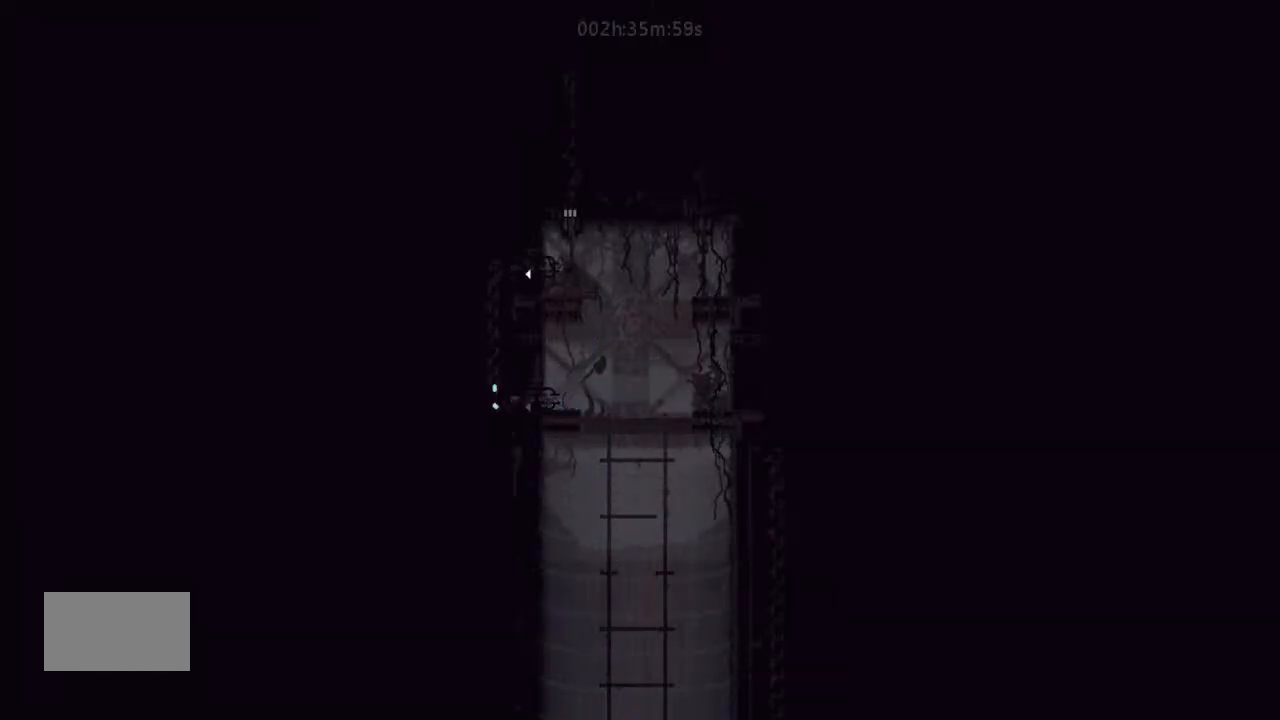
{"keys": ["right"], "events": [[433, "left", "up"], [433, "right", "down"]]}
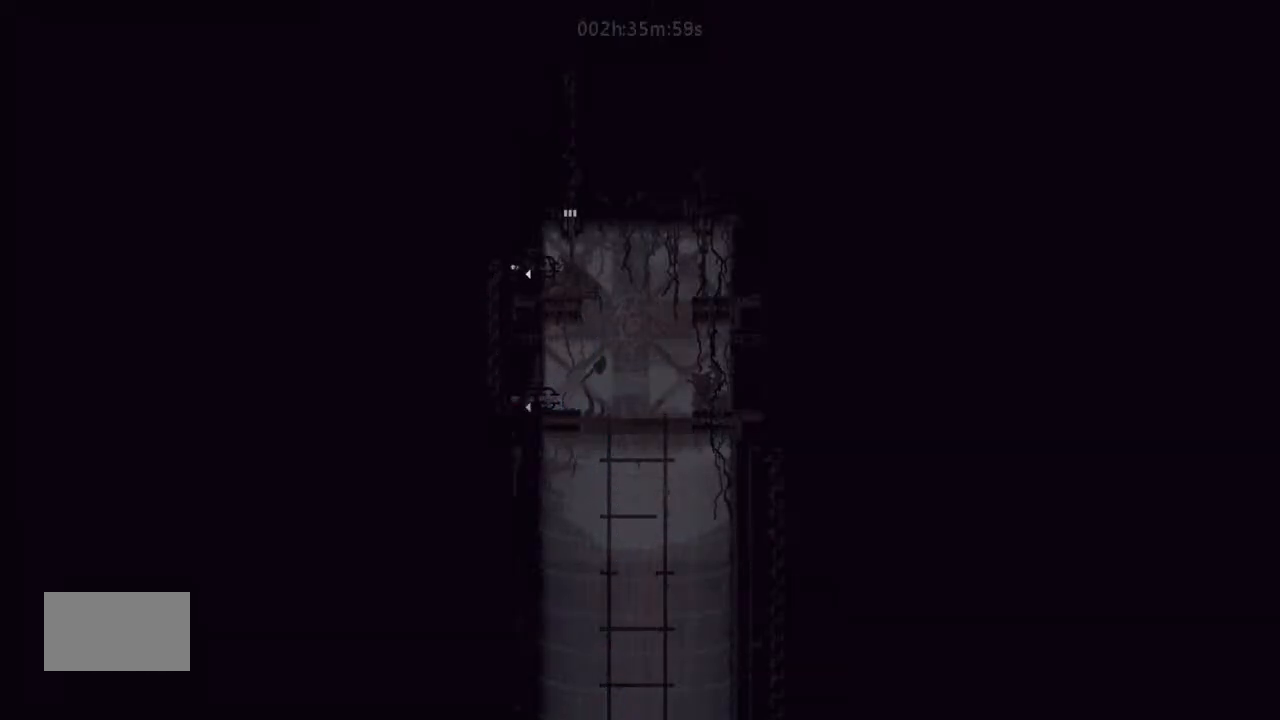
{"keys": ["up"], "events": [[100, "up", "down"], [233, "right", "up"]]}
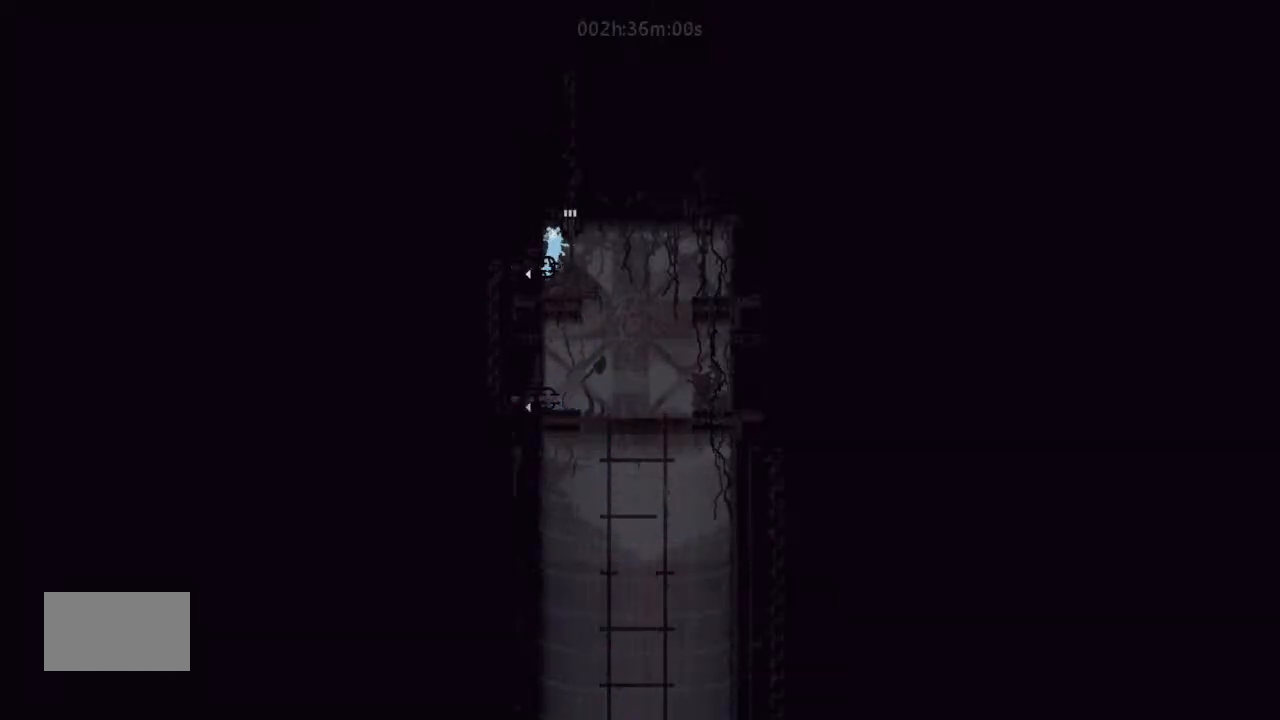
{"keys": ["up"], "events": [[33, "right", "down"], [66, "j", "down"], [133, "j", "up"], [266, "right", "up"]]}
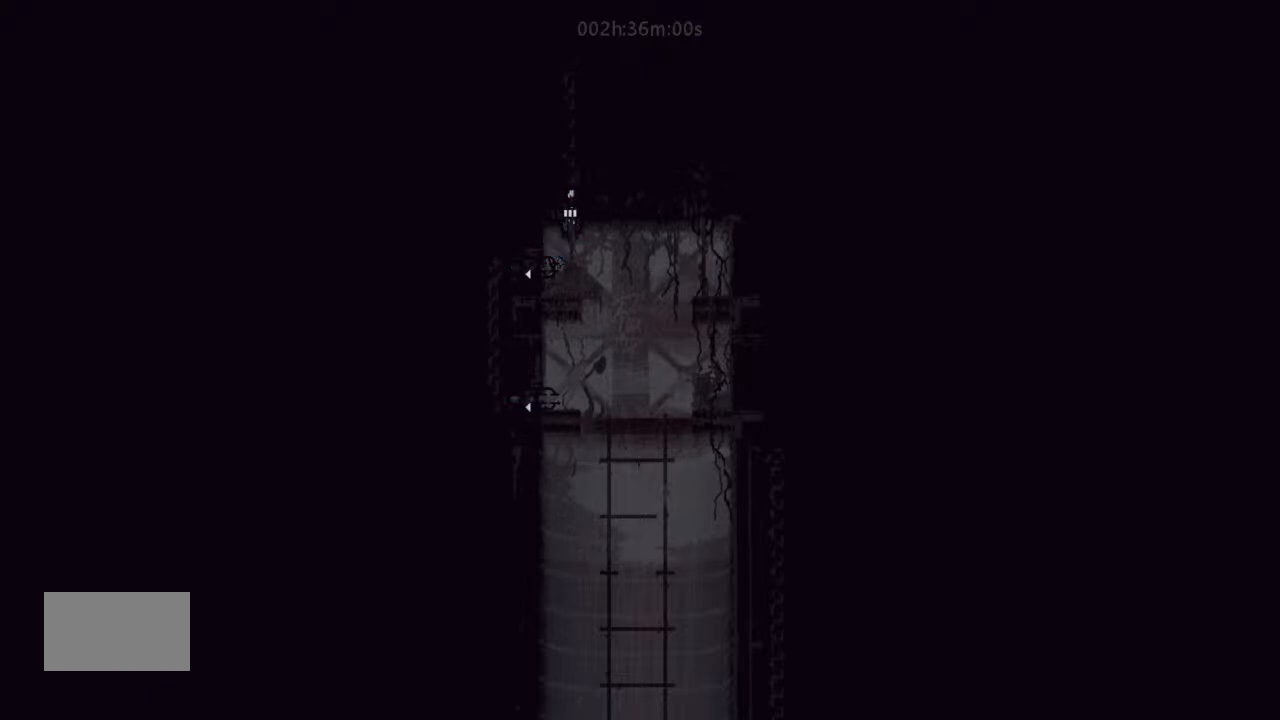
{"keys": ["up"], "events": []}
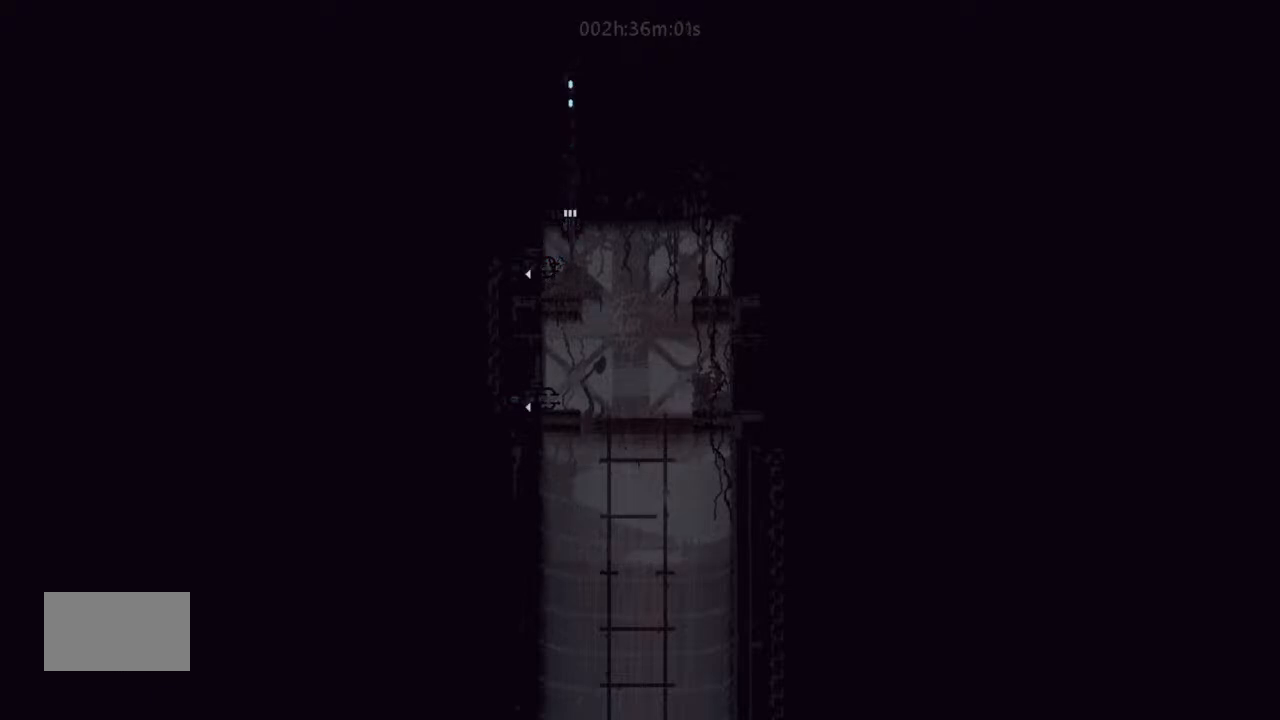
{"keys": ["up"], "events": []}